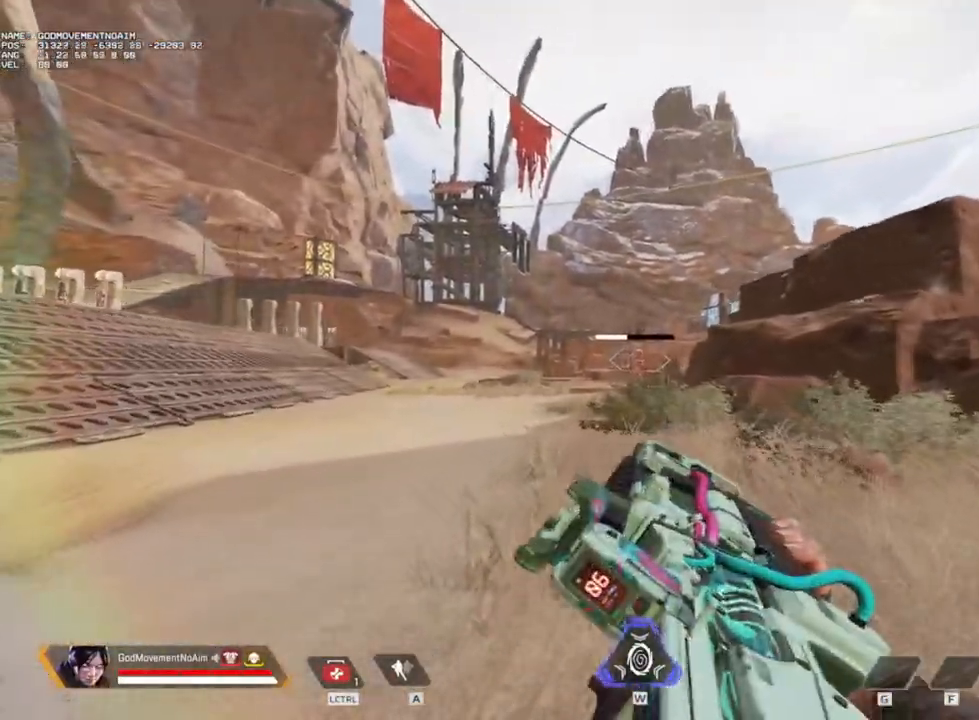
Gameplay with keyboard and mouse; each line is a JSON object with the keys and mouse buttons held at the frame after it. "events" lists presses ("down") and releases ("up") of "1", "2", "3", "4", "a", "alt", "c", "ctrl", "d", "e", "f", "g", "q", "r", "s", "shift", "tab", "v", "w", "z", "mouse_left", "mouse_wheel", "mouse_right", "mouse_mb4" and "mouse_mb5" between this image and that frame as [ms after this image, input, new state], when the widget could be followed in between. "mouse_left", "mouse_wheel", "mouse_right", "mouse_mb4", "mouse_mb5" = the "left", "wheel", "right", "mb4", "mb5" buttons of the "mouse" list. No other keys are recorded. "wheel" means that the mouse wheel is clicked or scrolled. Not read: mouse_move.
{"keys": ["s", "shift", "v"], "mouse": [], "events": [[134, "z", "up"], [301, "s", "down"]]}
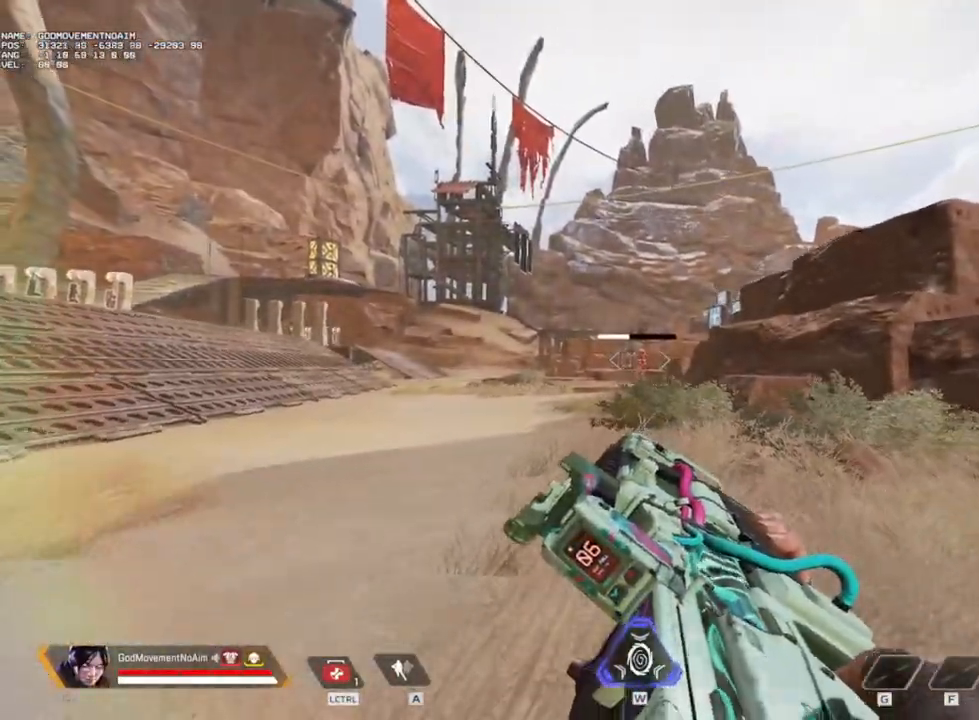
{"keys": ["shift", "v"], "mouse": [], "events": [[67, "s", "up"], [233, "4", "down"], [350, "4", "up"]]}
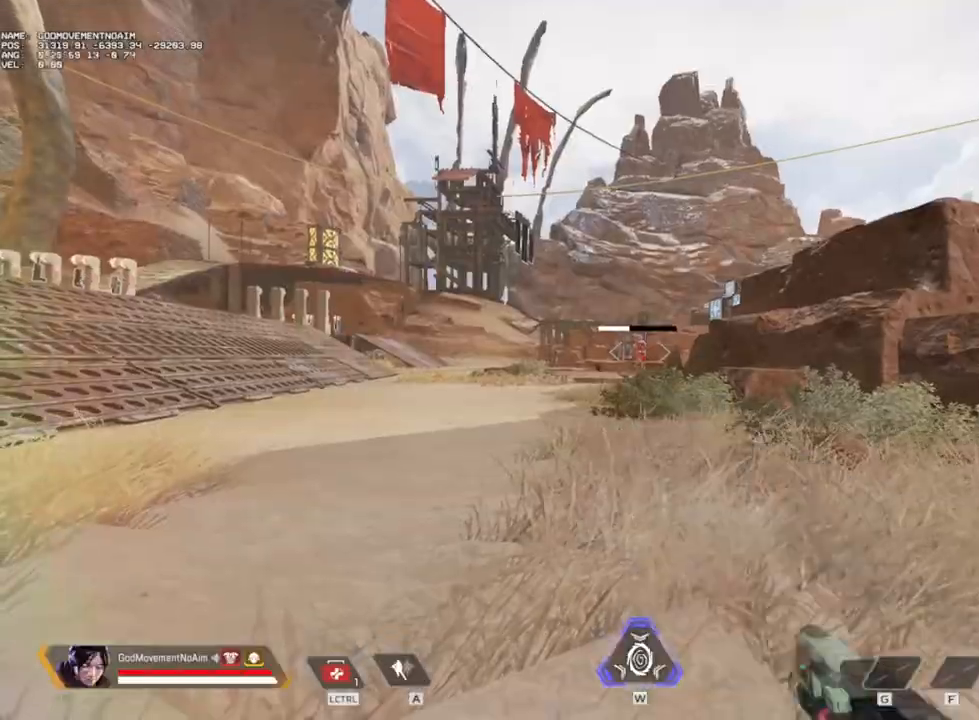
{"keys": ["shift", "v"], "mouse": [], "events": [[67, "3", "down"], [184, "3", "up"]]}
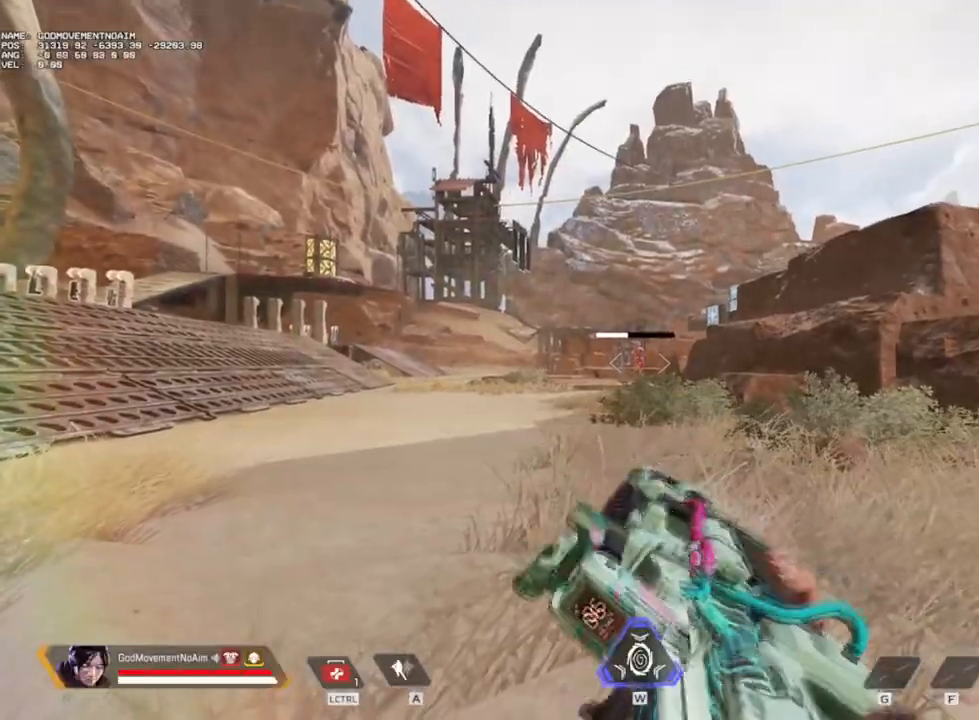
{"keys": ["shift", "v", "z"], "mouse": ["left"], "events": [[183, "z", "down"], [300, "mouse_left", "down"]]}
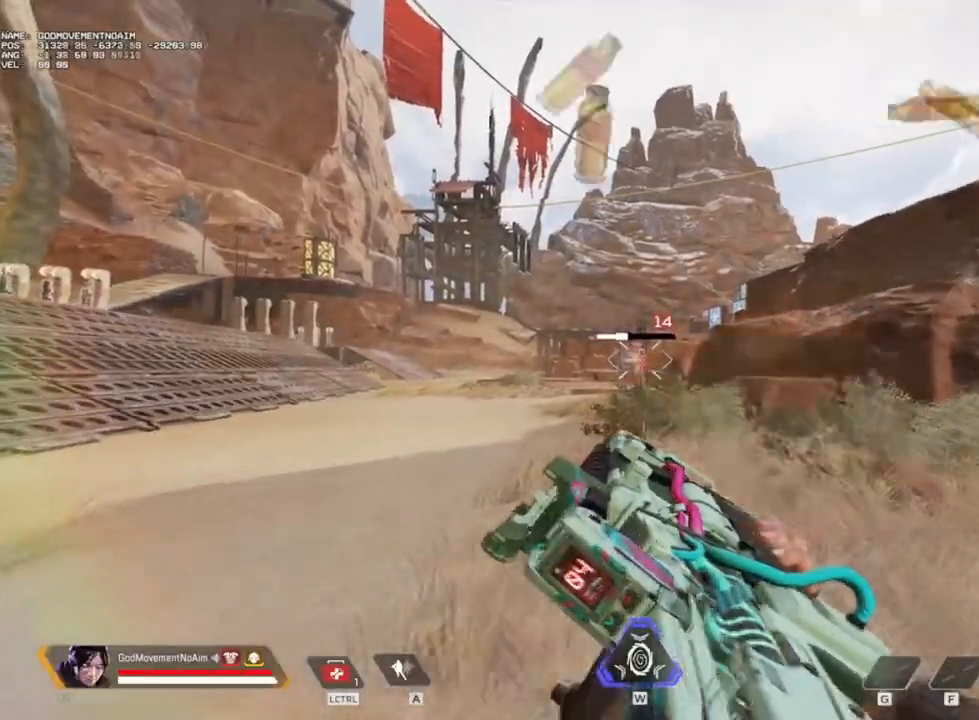
{"keys": ["shift", "z"], "mouse": [], "events": [[34, "mouse_left", "up"], [384, "v", "up"]]}
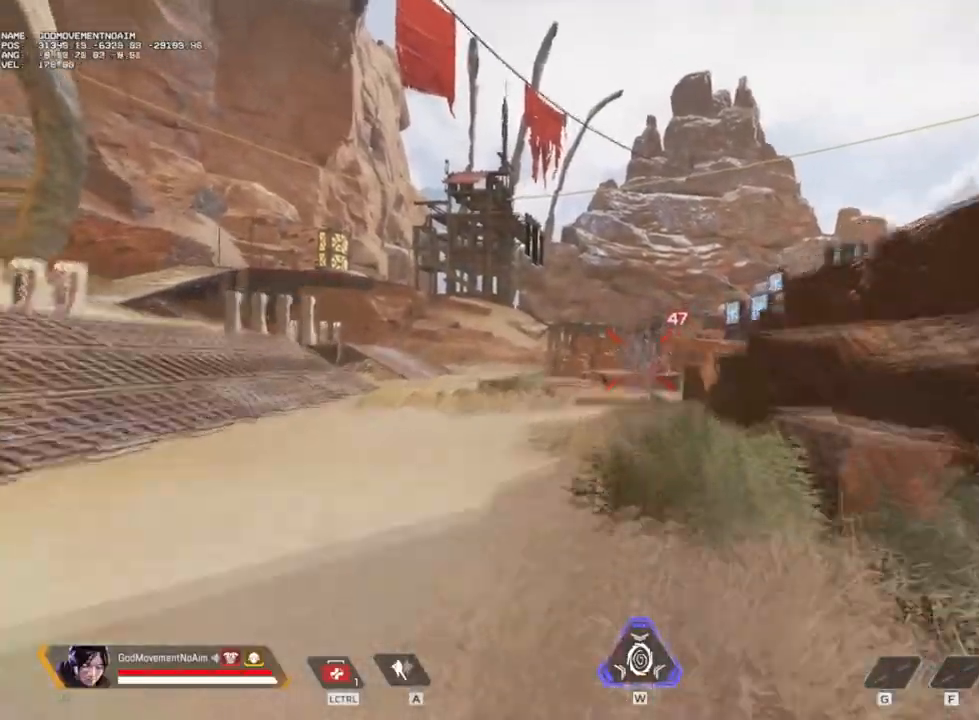
{"keys": ["4", "shift", "v", "z"], "mouse": [], "events": [[450, "v", "down"], [500, "4", "down"]]}
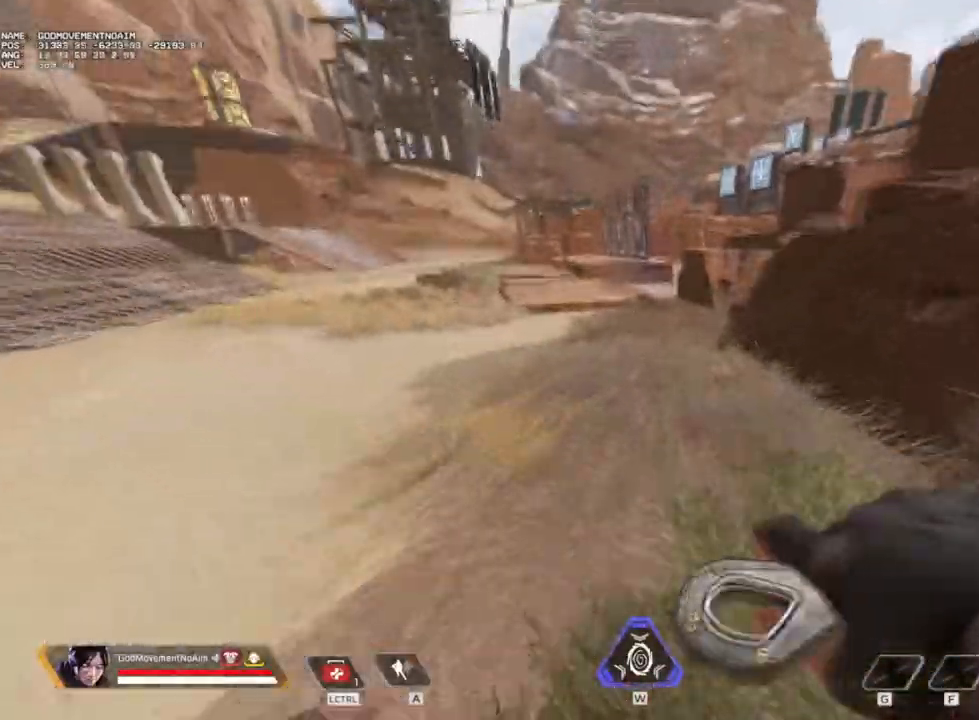
{"keys": ["q", "v"], "mouse": [], "events": [[234, "4", "up"], [234, "q", "down"], [284, "z", "up"], [334, "shift", "up"]]}
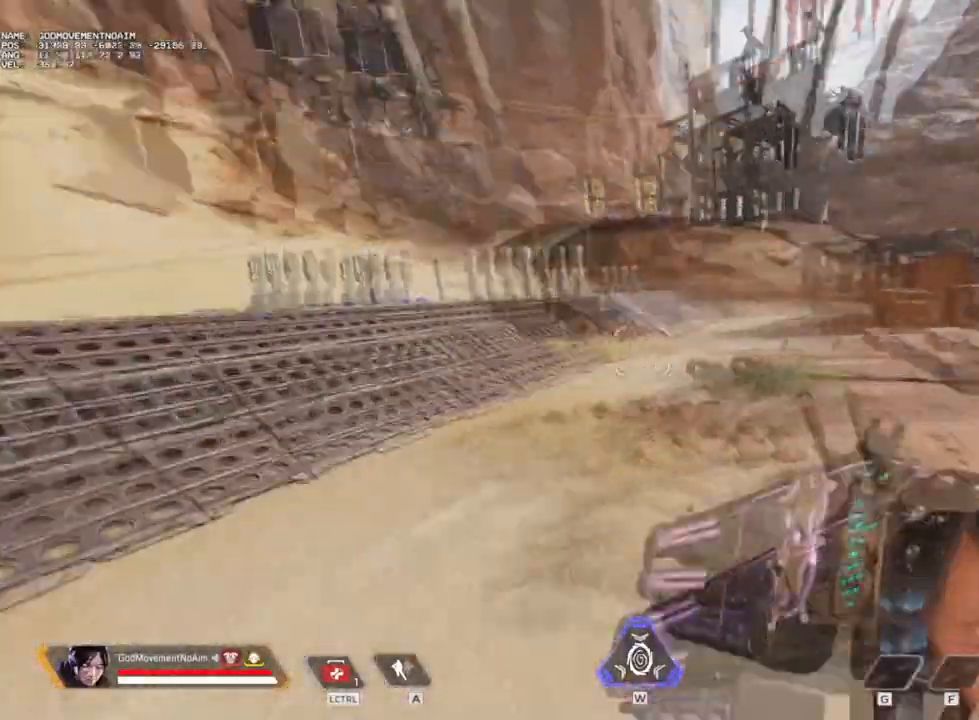
{"keys": ["q", "v"], "mouse": ["left"], "events": [[434, "mouse_left", "down"]]}
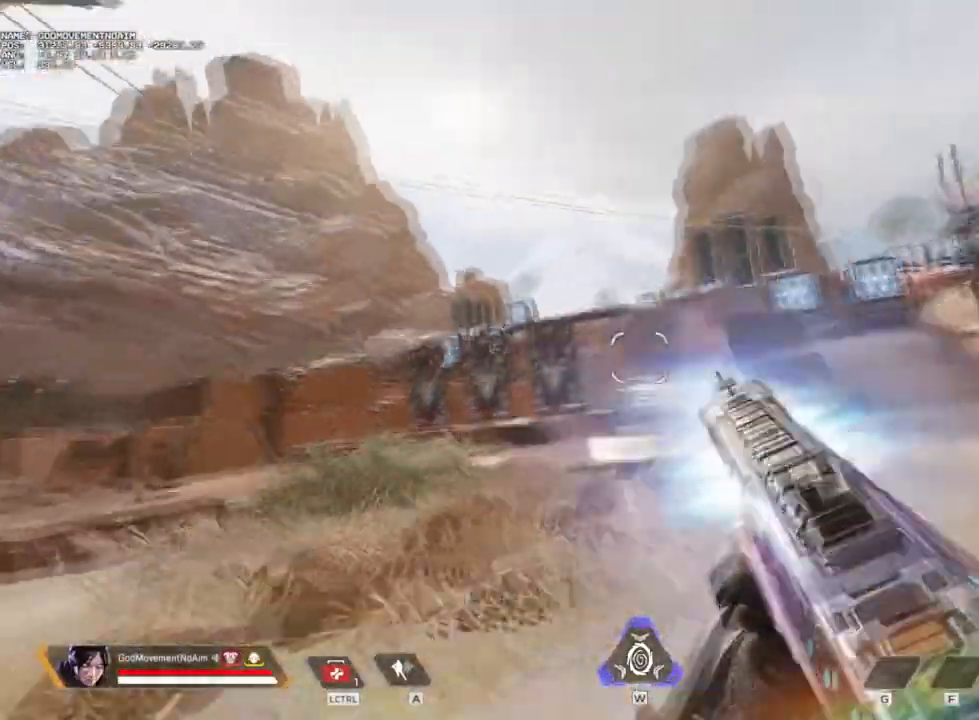
{"keys": ["v"], "mouse": [], "events": [[34, "mouse_left", "up"], [184, "q", "up"]]}
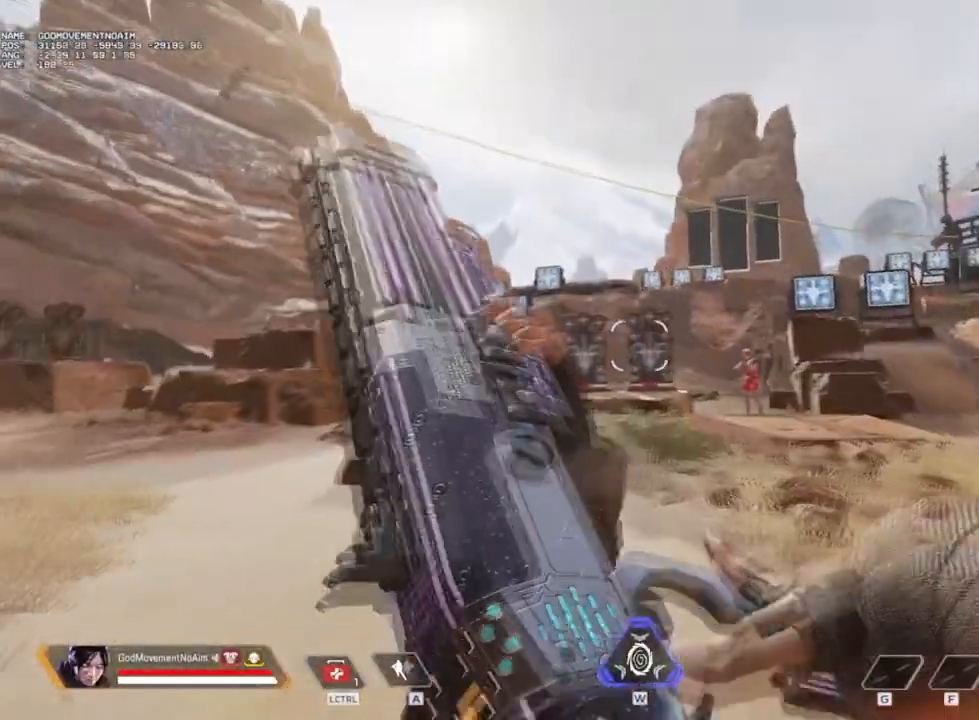
{"keys": ["v"], "mouse": [], "events": []}
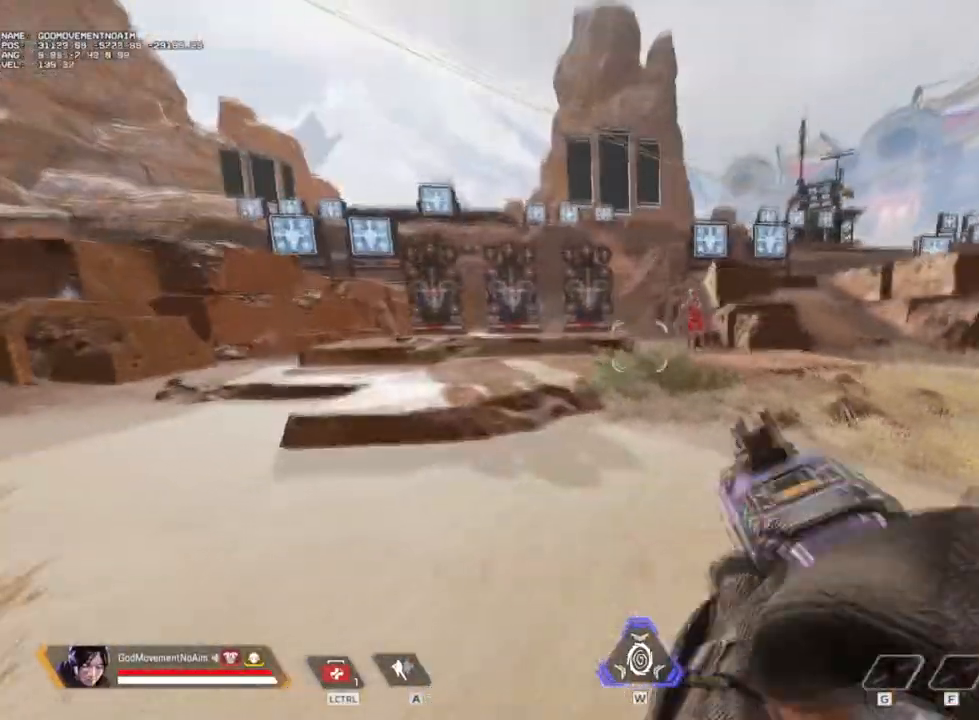
{"keys": [], "mouse": [], "events": [[501, "v", "up"]]}
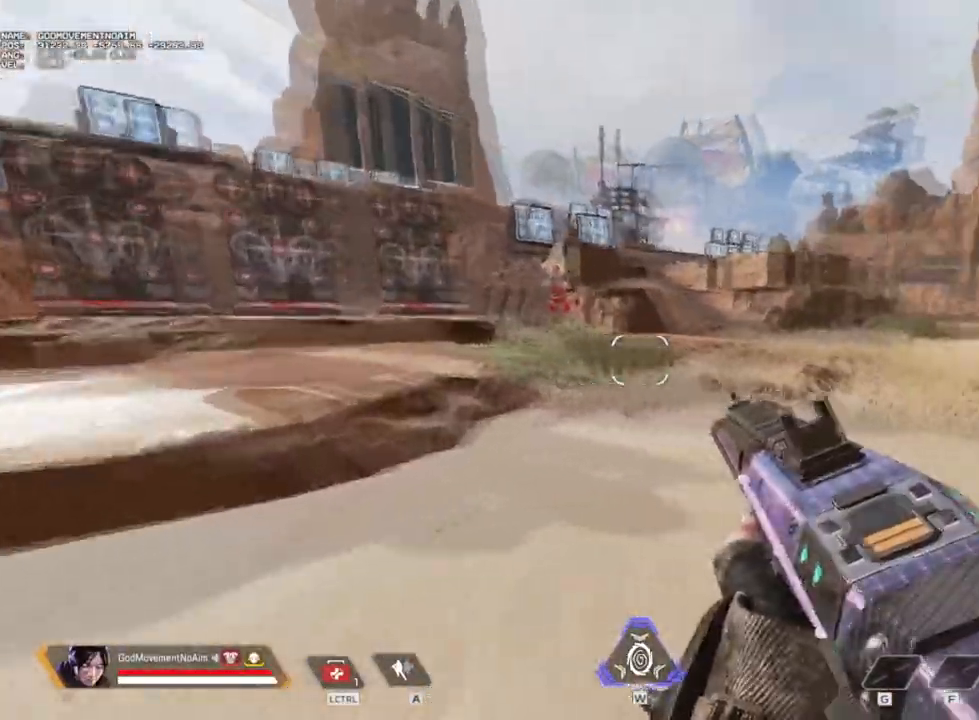
{"keys": ["shift", "z"], "mouse": [], "events": [[100, "shift", "down"], [100, "z", "down"]]}
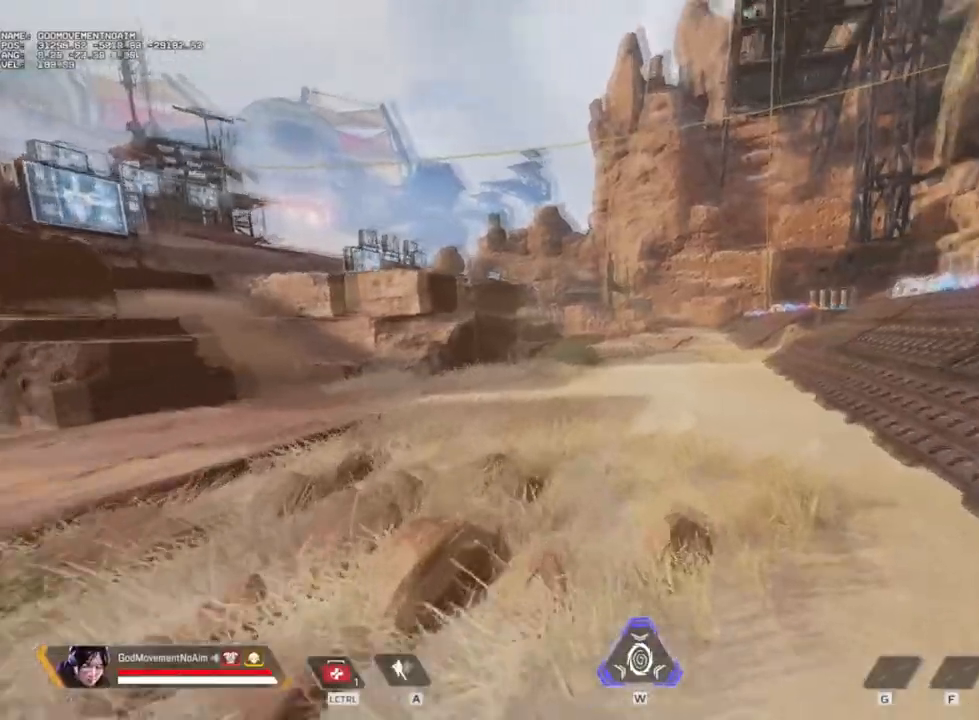
{"keys": ["shift", "z"], "mouse": [], "events": []}
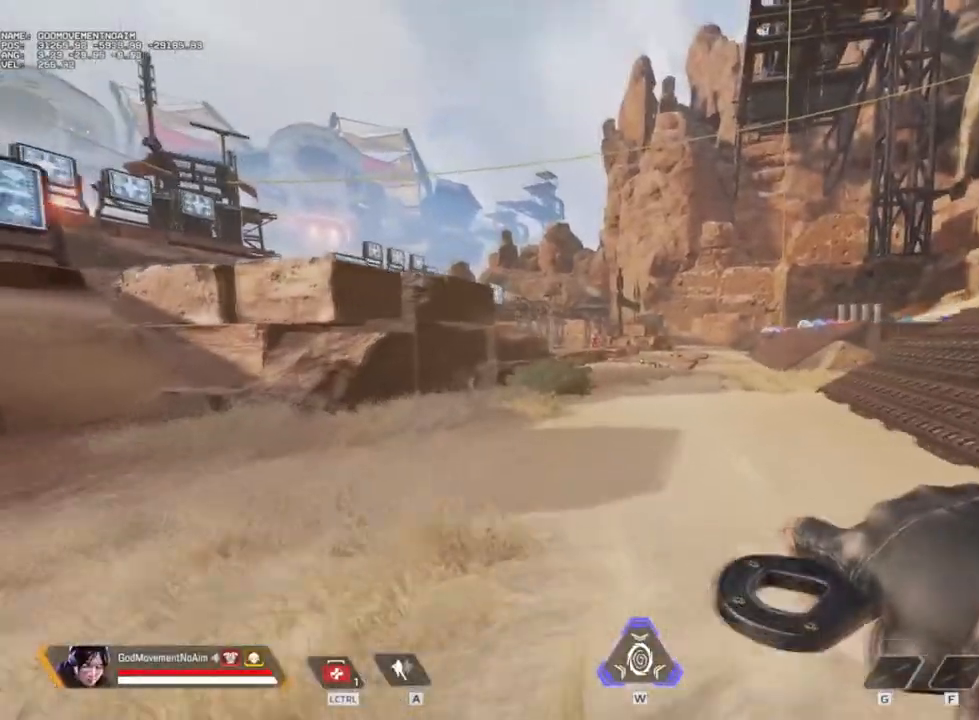
{"keys": ["3", "shift", "z"], "mouse": [], "events": [[467, "3", "down"]]}
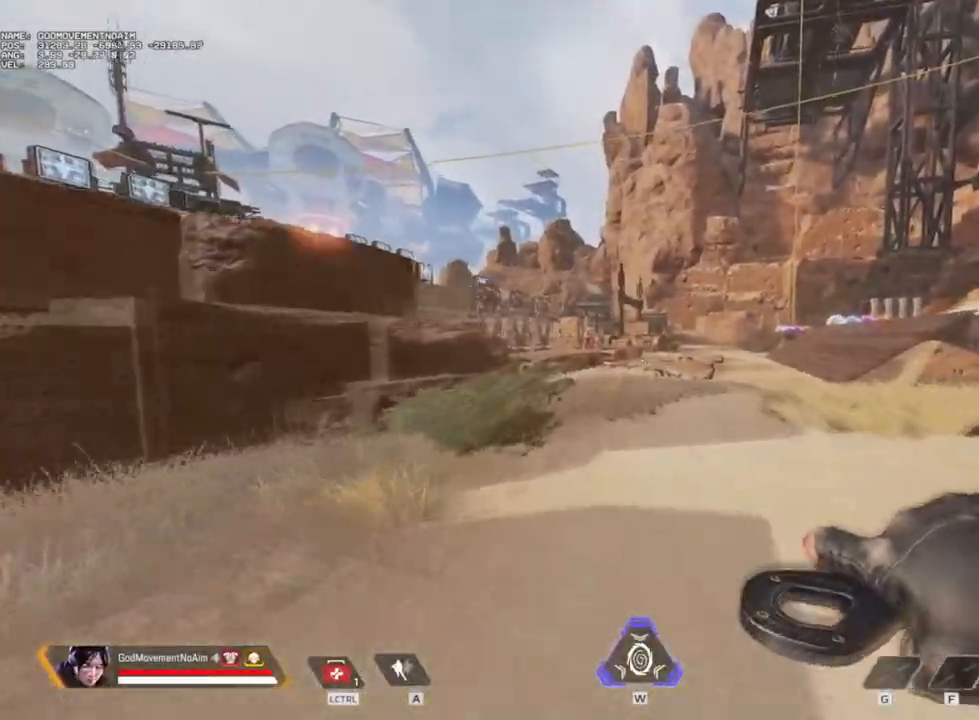
{"keys": ["s"], "mouse": [], "events": [[67, "3", "up"], [150, "z", "up"], [251, "shift", "up"], [401, "s", "down"]]}
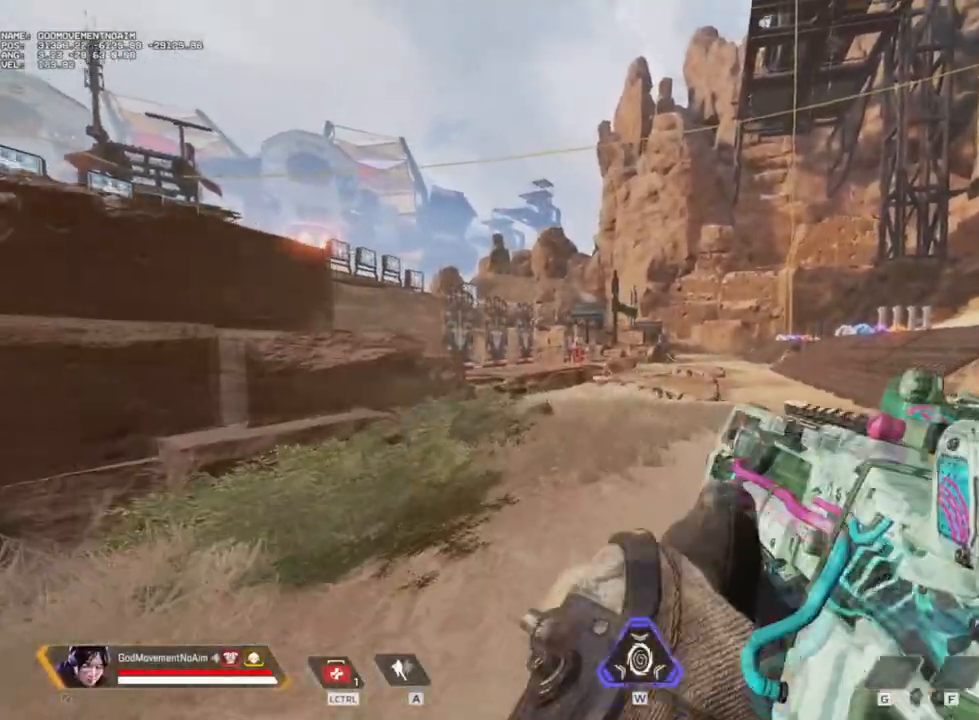
{"keys": ["shift", "v", "z"], "mouse": [], "events": [[83, "s", "up"], [217, "shift", "down"], [217, "z", "down"], [317, "v", "down"]]}
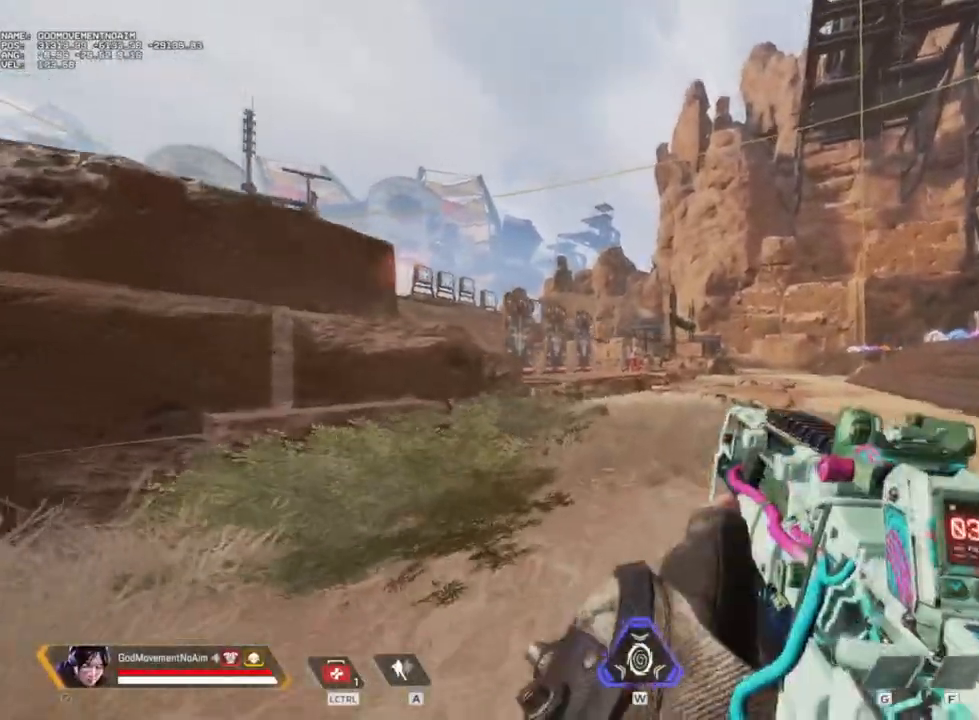
{"keys": ["shift", "v", "z"], "mouse": ["left"], "events": [[484, "mouse_left", "down"]]}
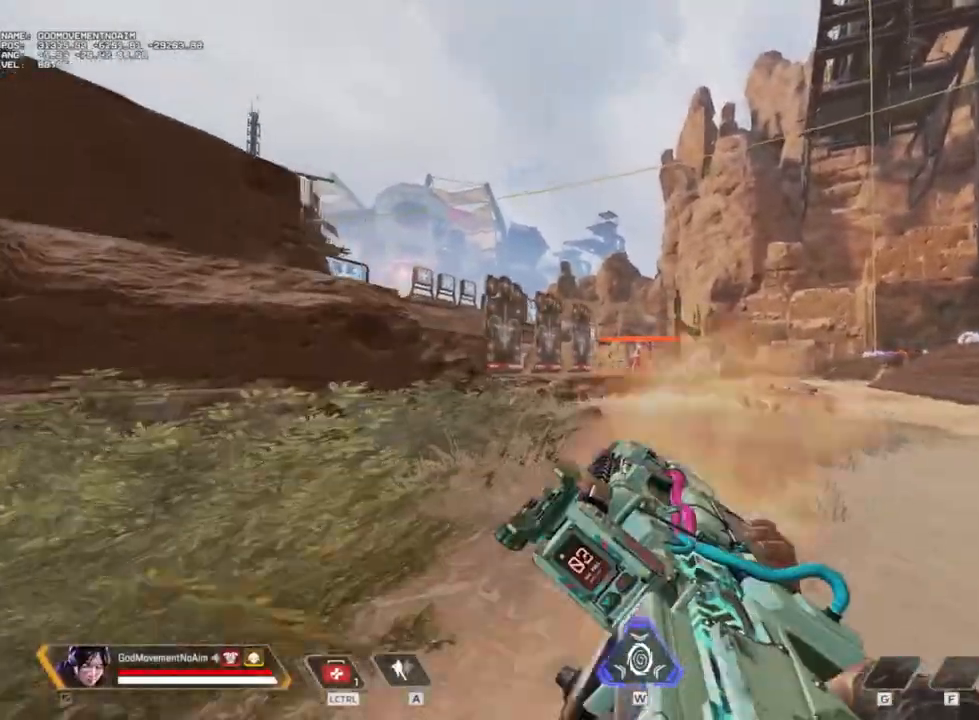
{"keys": ["shift", "v", "z"], "mouse": [], "events": [[284, "mouse_left", "up"]]}
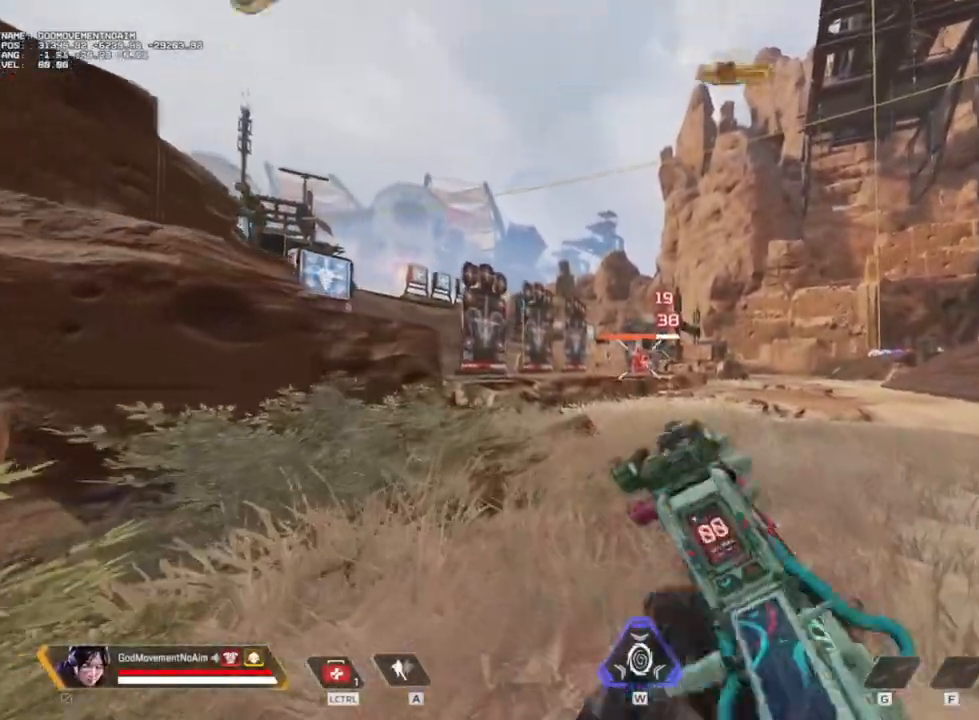
{"keys": ["shift", "z"], "mouse": [], "events": [[400, "v", "up"]]}
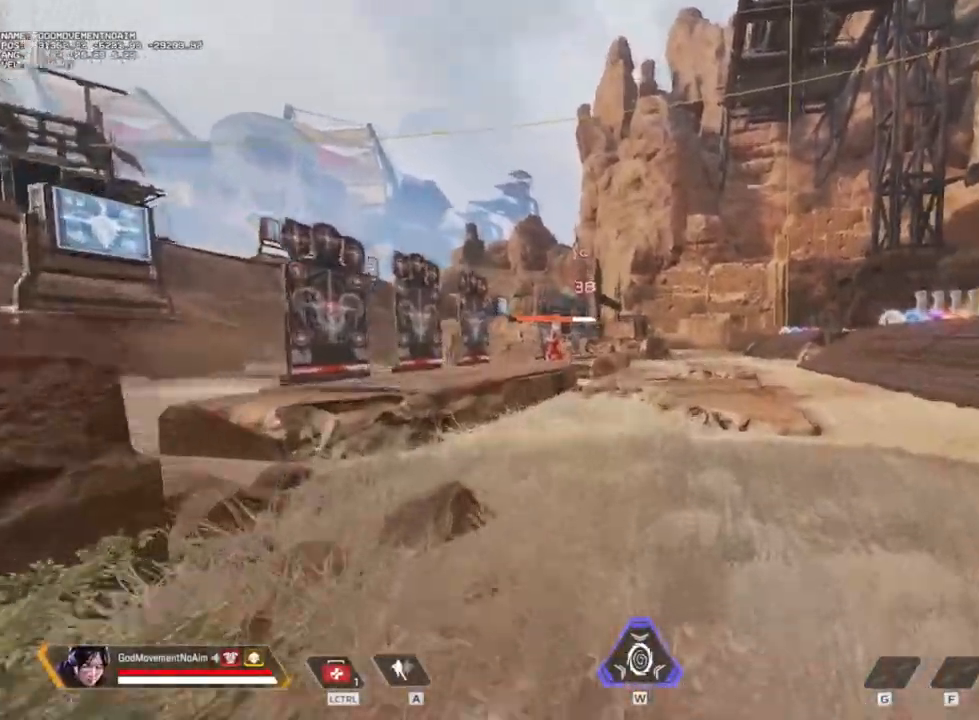
{"keys": ["shift", "v", "z"], "mouse": [], "events": [[284, "4", "down"], [284, "v", "down"], [417, "4", "up"]]}
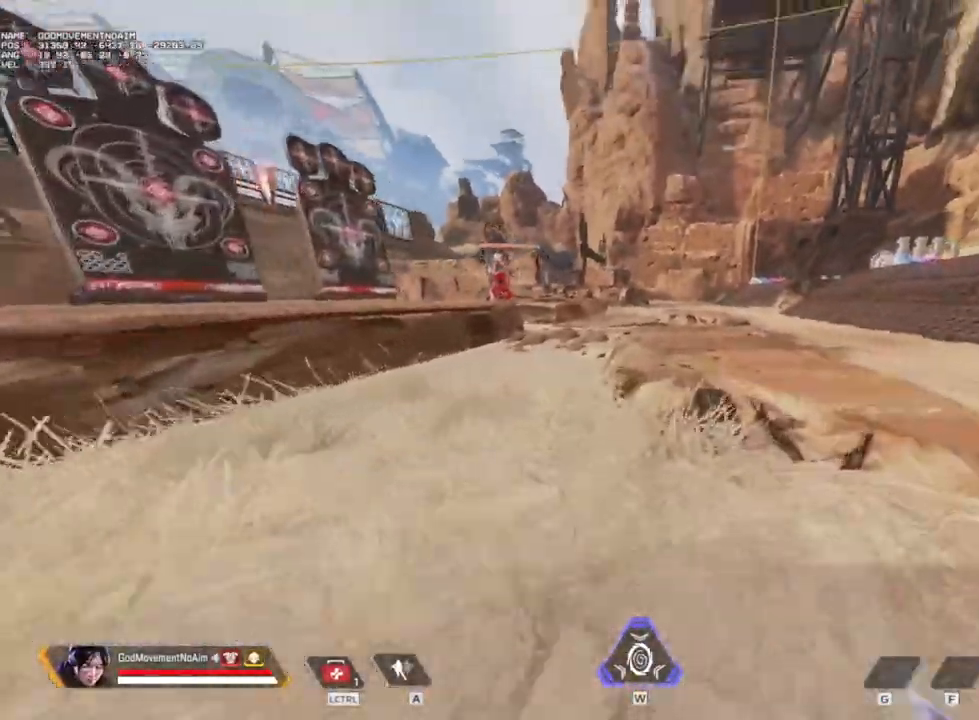
{"keys": ["d", "v"], "mouse": [], "events": [[150, "d", "down"], [150, "z", "up"], [200, "shift", "up"]]}
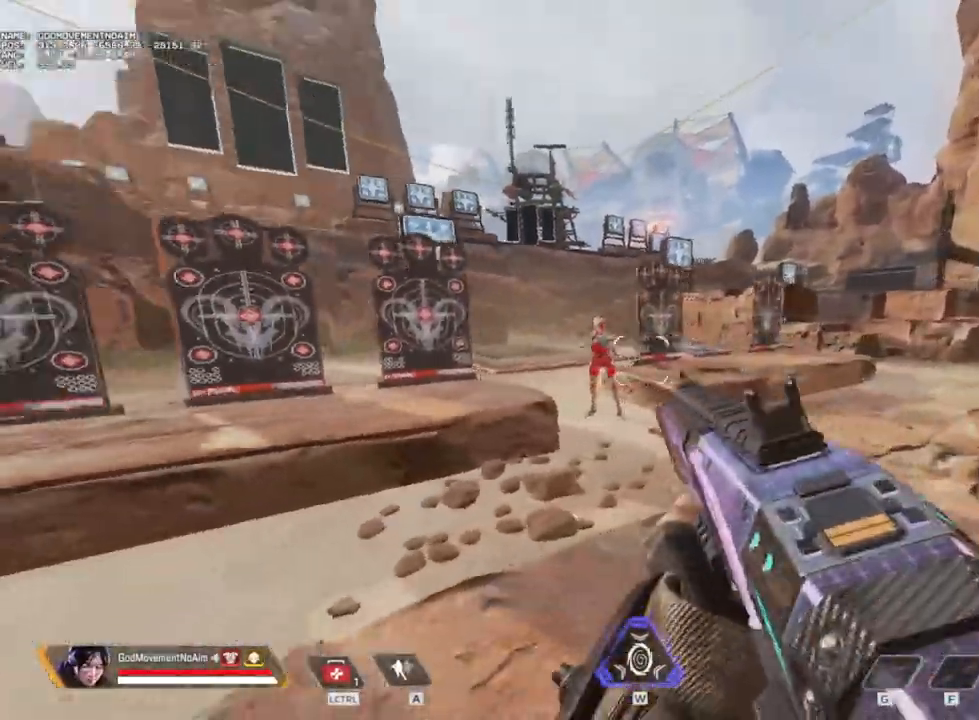
{"keys": ["d", "v"], "mouse": [], "events": [[84, "mouse_left", "down"], [167, "mouse_left", "up"]]}
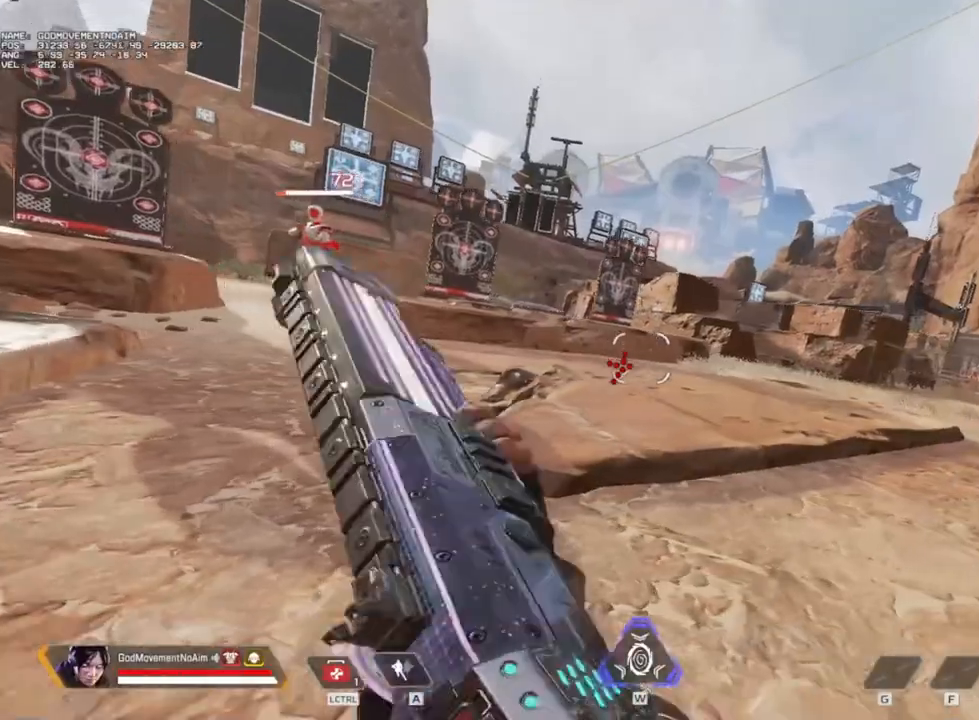
{"keys": [], "mouse": [], "events": [[150, "d", "up"], [383, "v", "up"]]}